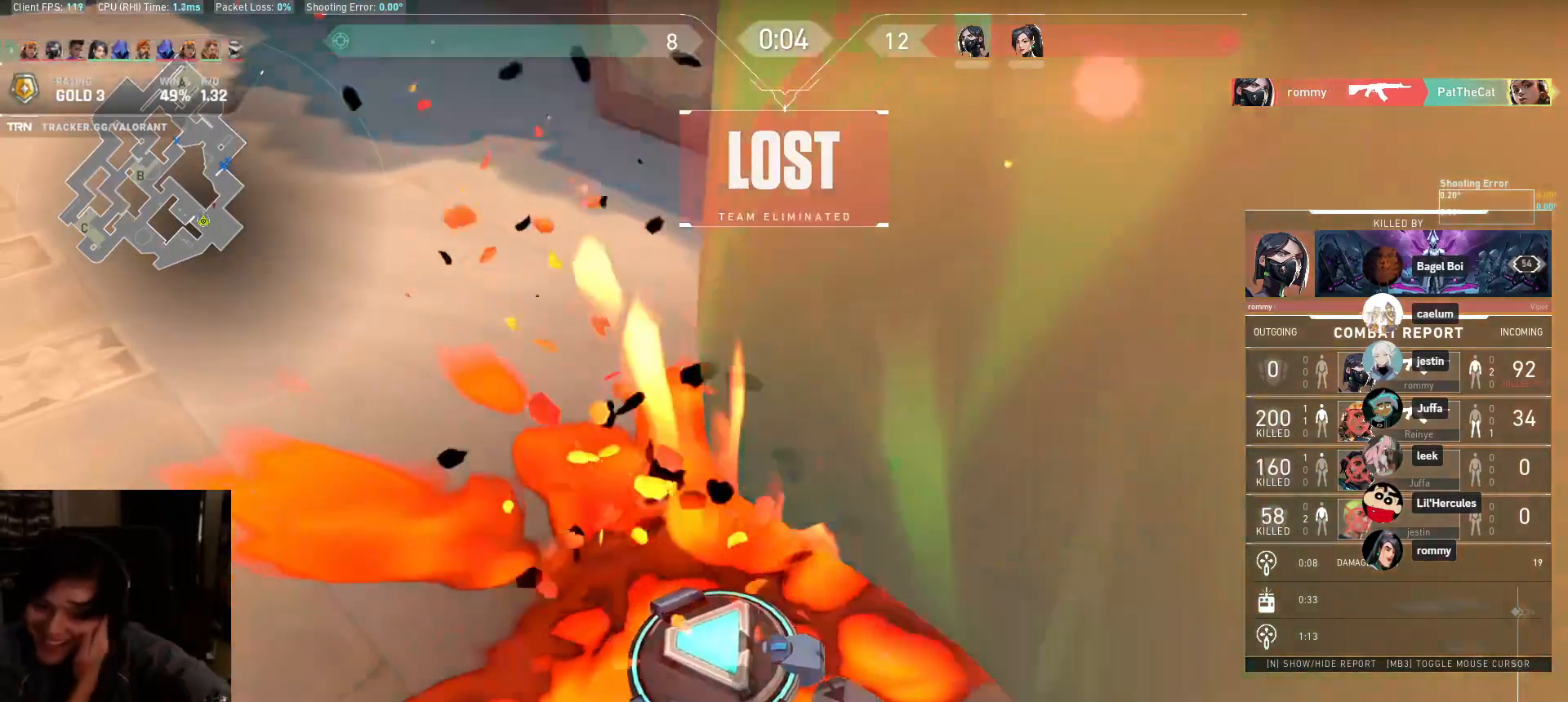
Gameplay with keyboard and mouse; each line is a JSON object with the keys and mouse buttons held at the frame after it. "events" lists presses ("down") and releases ("up") of "a", "ctrl", "d", "e", "q", "s", "shift", "space", "w", "mouse_left", "mouse_wheel", "mouse_right", "mouse_mb4" and "mouse_mb5" between this image and that frame as [ms after this image, input, new state], when the widget could be followed in between. "mouse_left", "mouse_wheel", "mouse_right", "mouse_mb4", "mouse_mb5" = the "left", "wheel", "right", "mb4", "mb5" buttons of the "mouse" list. No other keys are recorded. "wheel" means that the mouse wheel is clicked or scrolled. Mouse movement is not recorded.
{"keys": [], "mouse": [], "events": []}
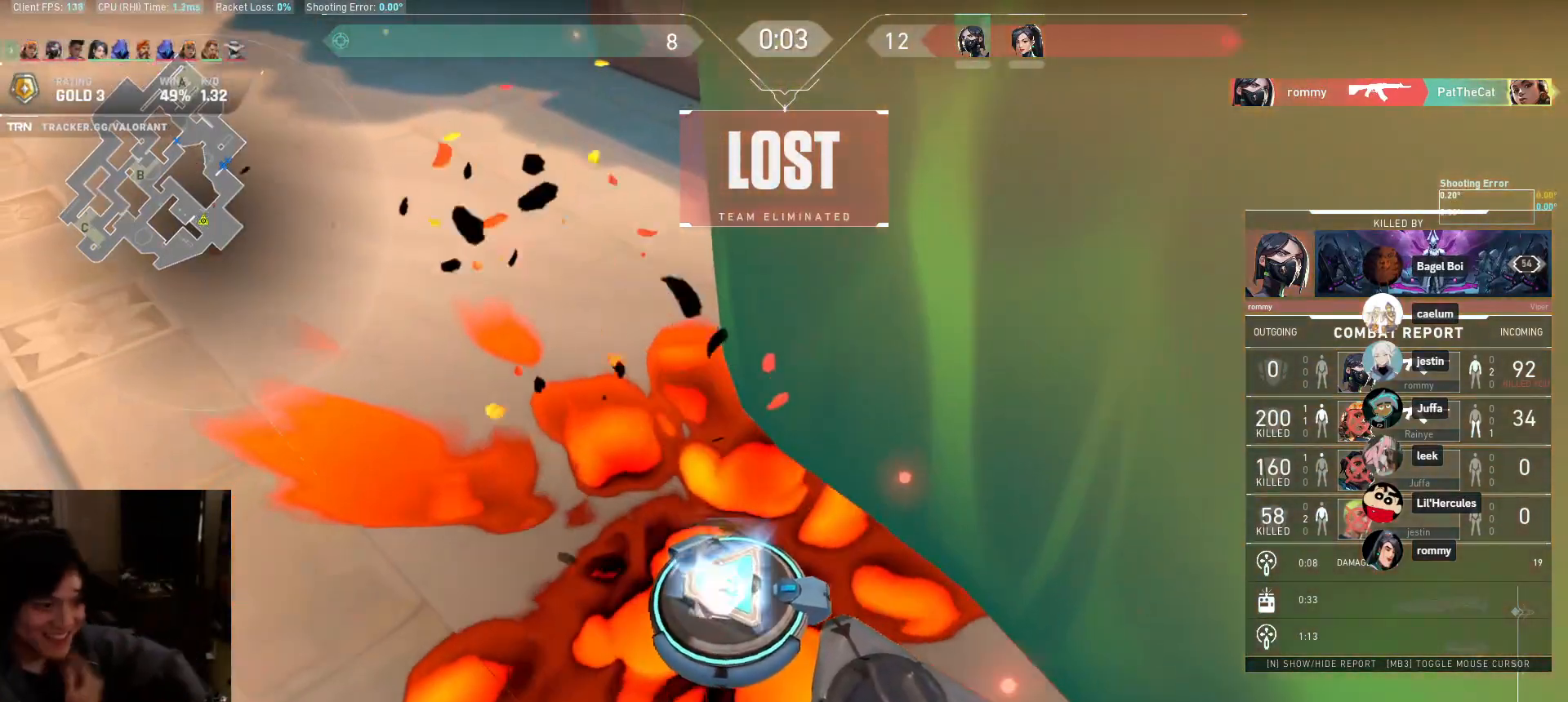
{"keys": [], "mouse": [], "events": []}
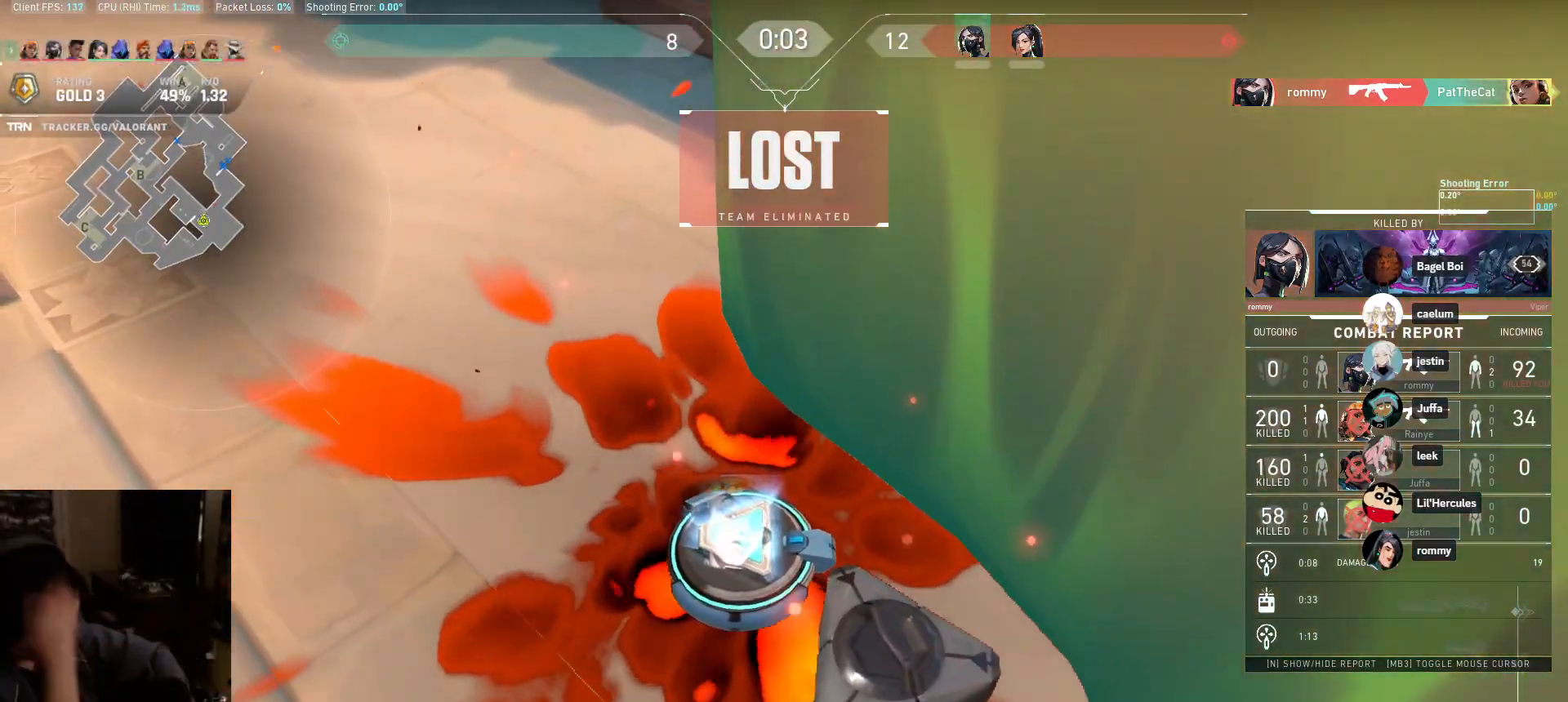
{"keys": [], "mouse": [], "events": []}
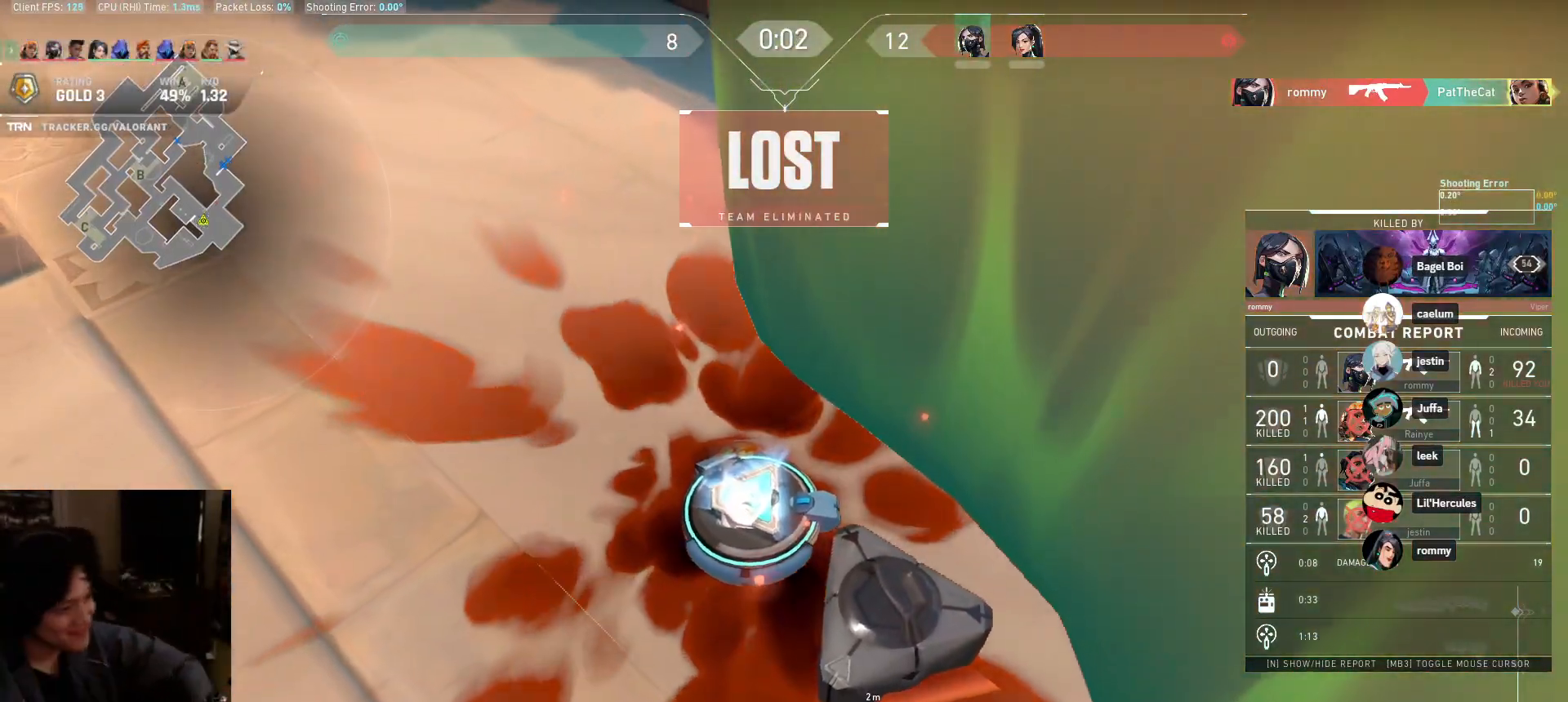
{"keys": [], "mouse": [], "events": []}
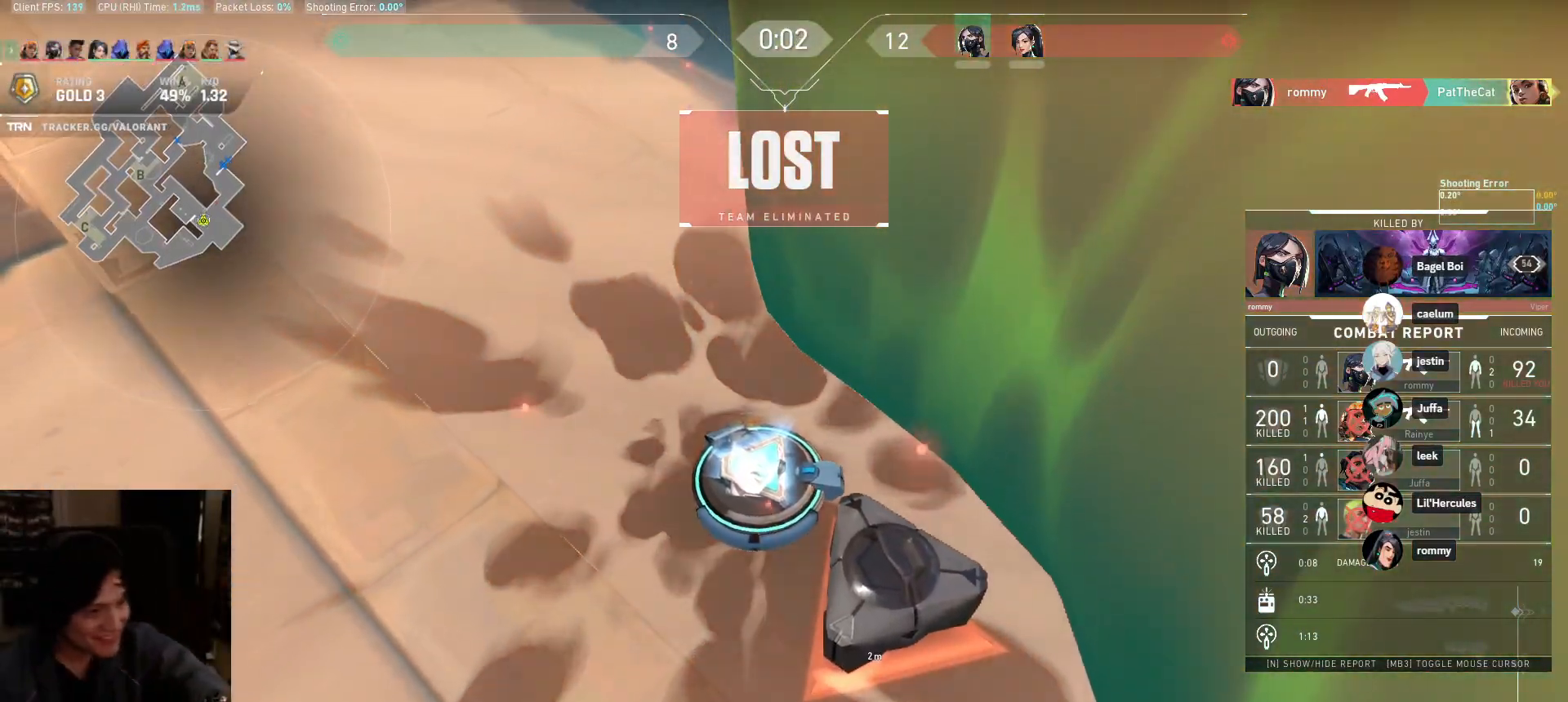
{"keys": [], "mouse": [], "events": []}
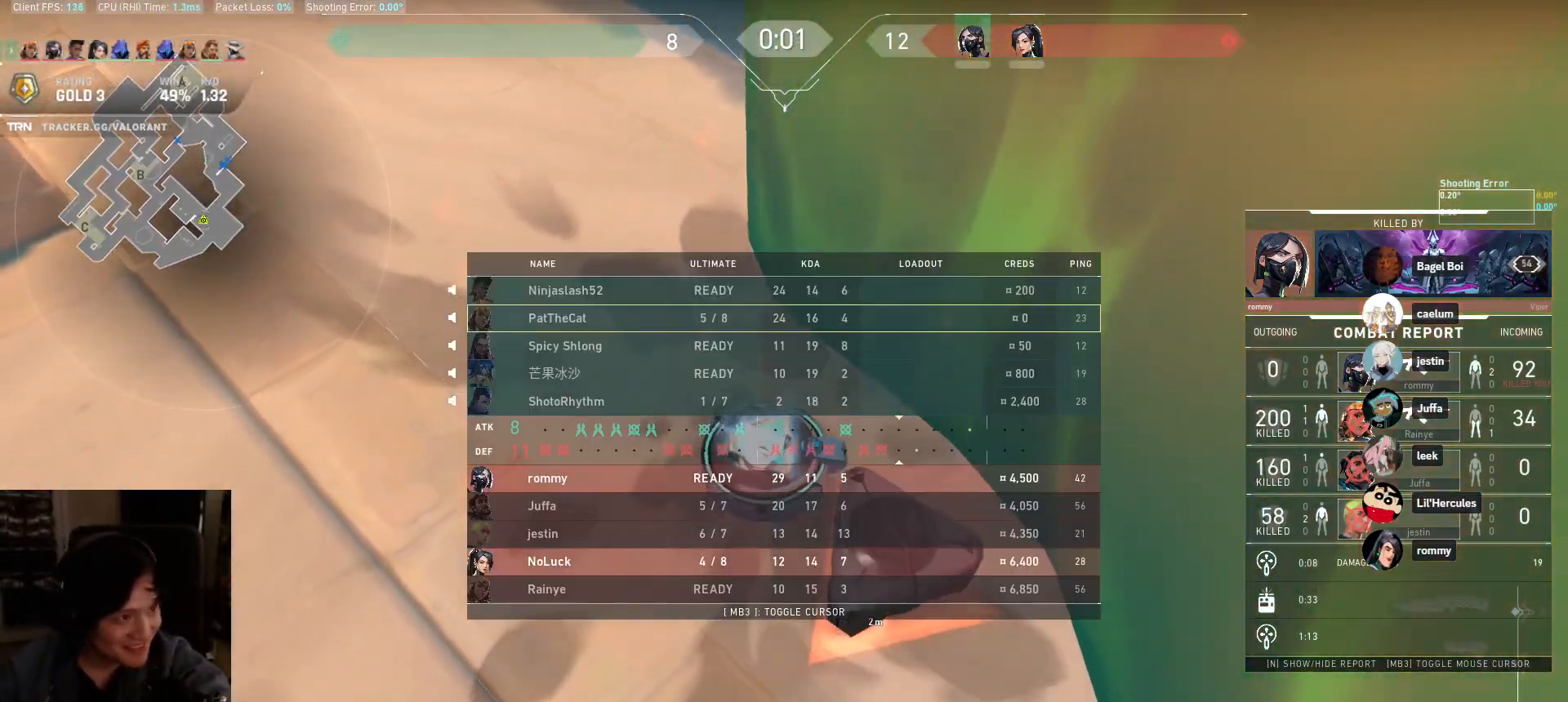
{"keys": ["w"], "mouse": [], "events": [[133, "w", "down"]]}
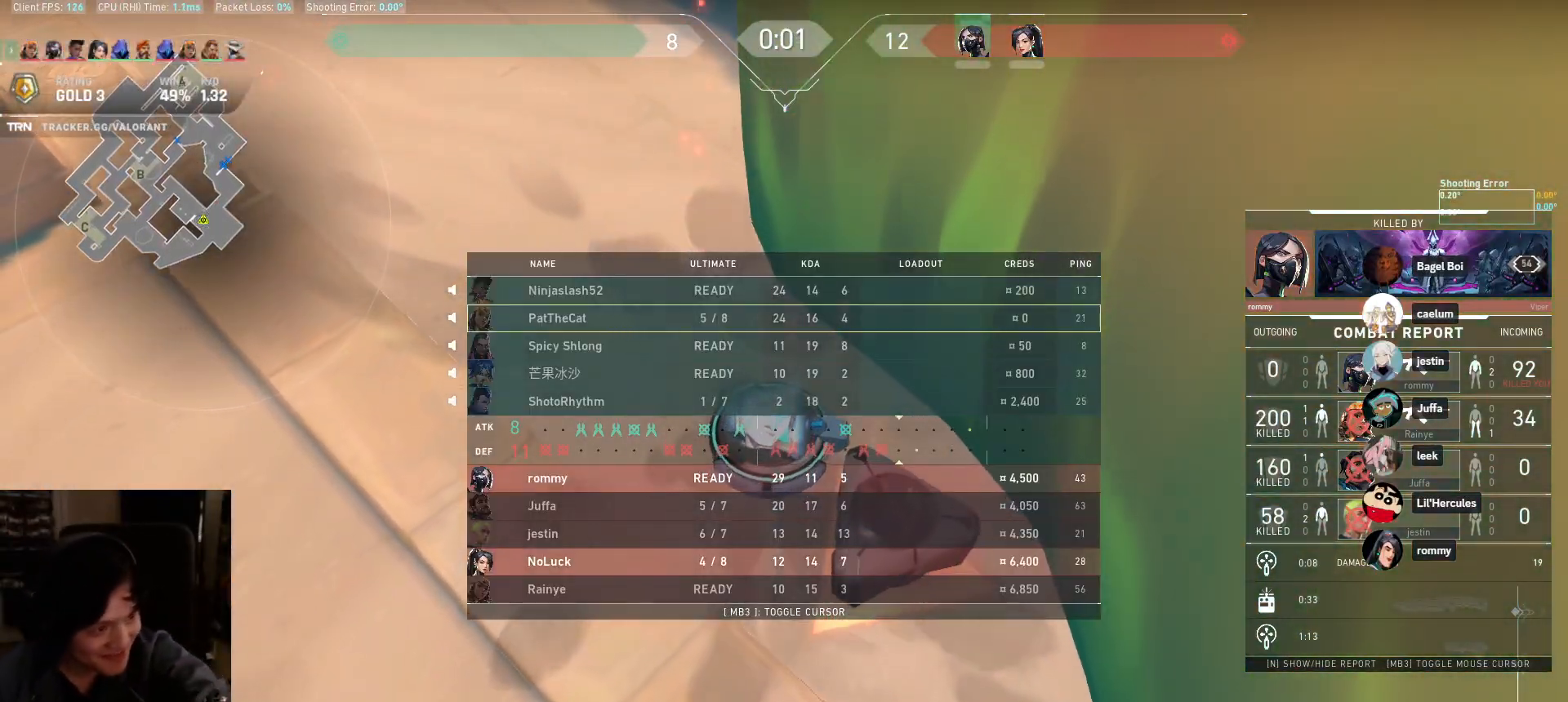
{"keys": ["w"], "mouse": [], "events": []}
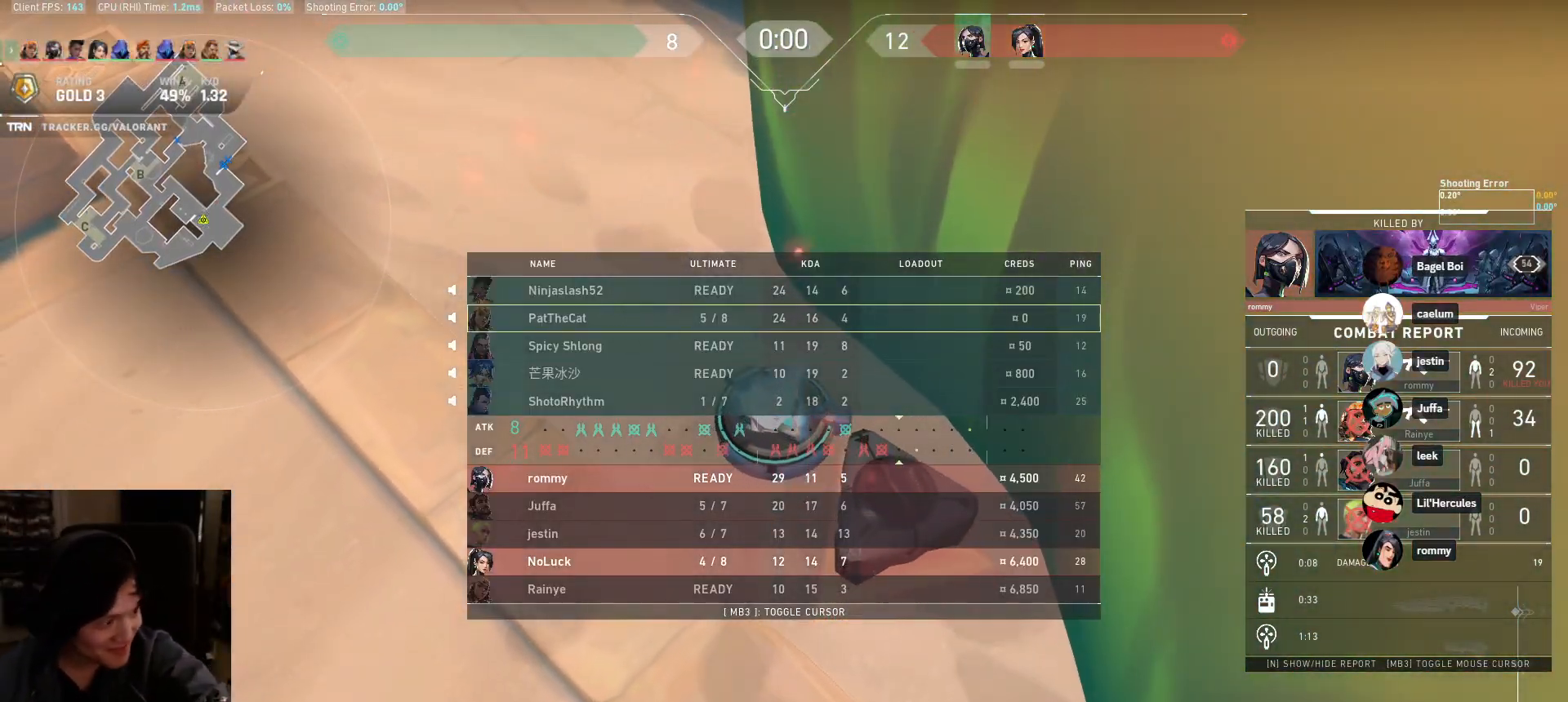
{"keys": ["w"], "mouse": [], "events": []}
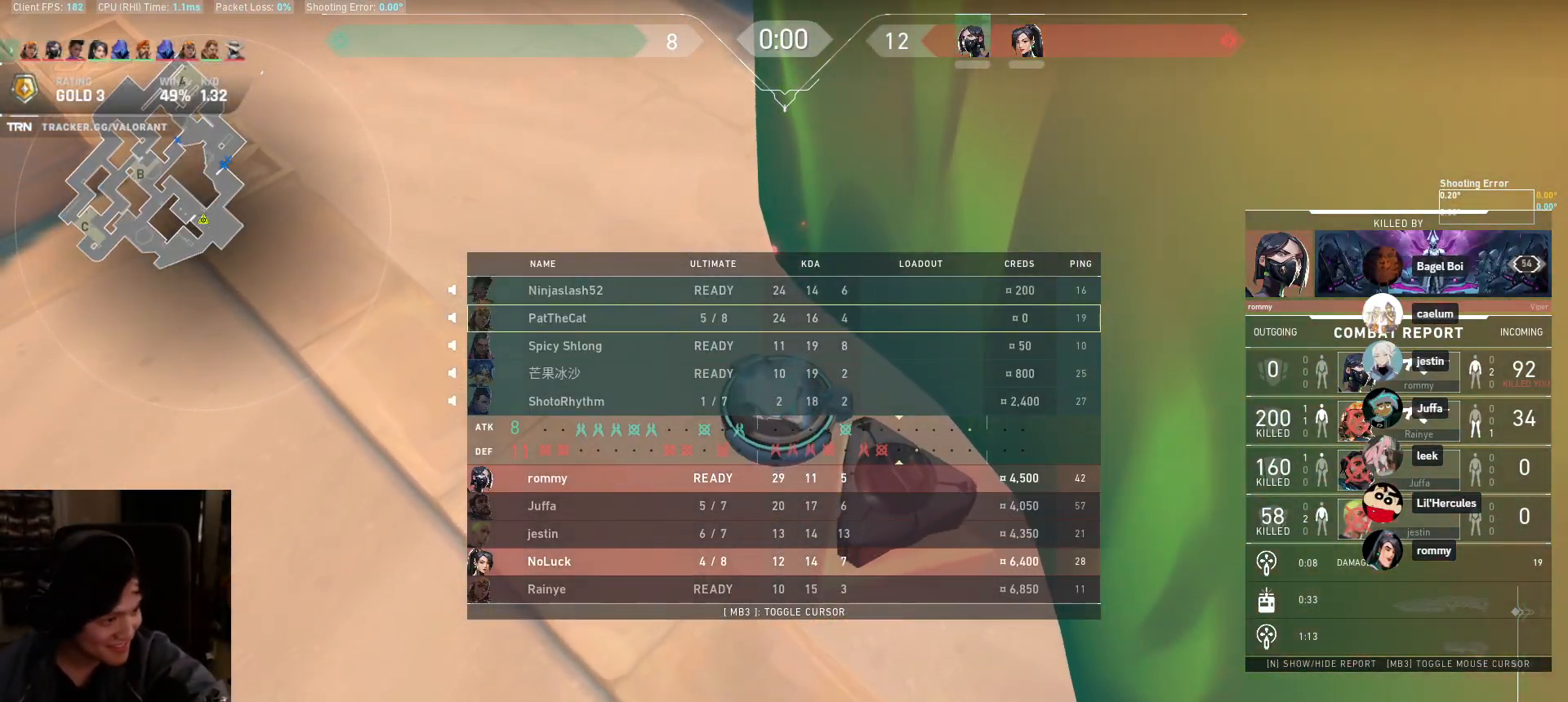
{"keys": ["w"], "mouse": [], "events": []}
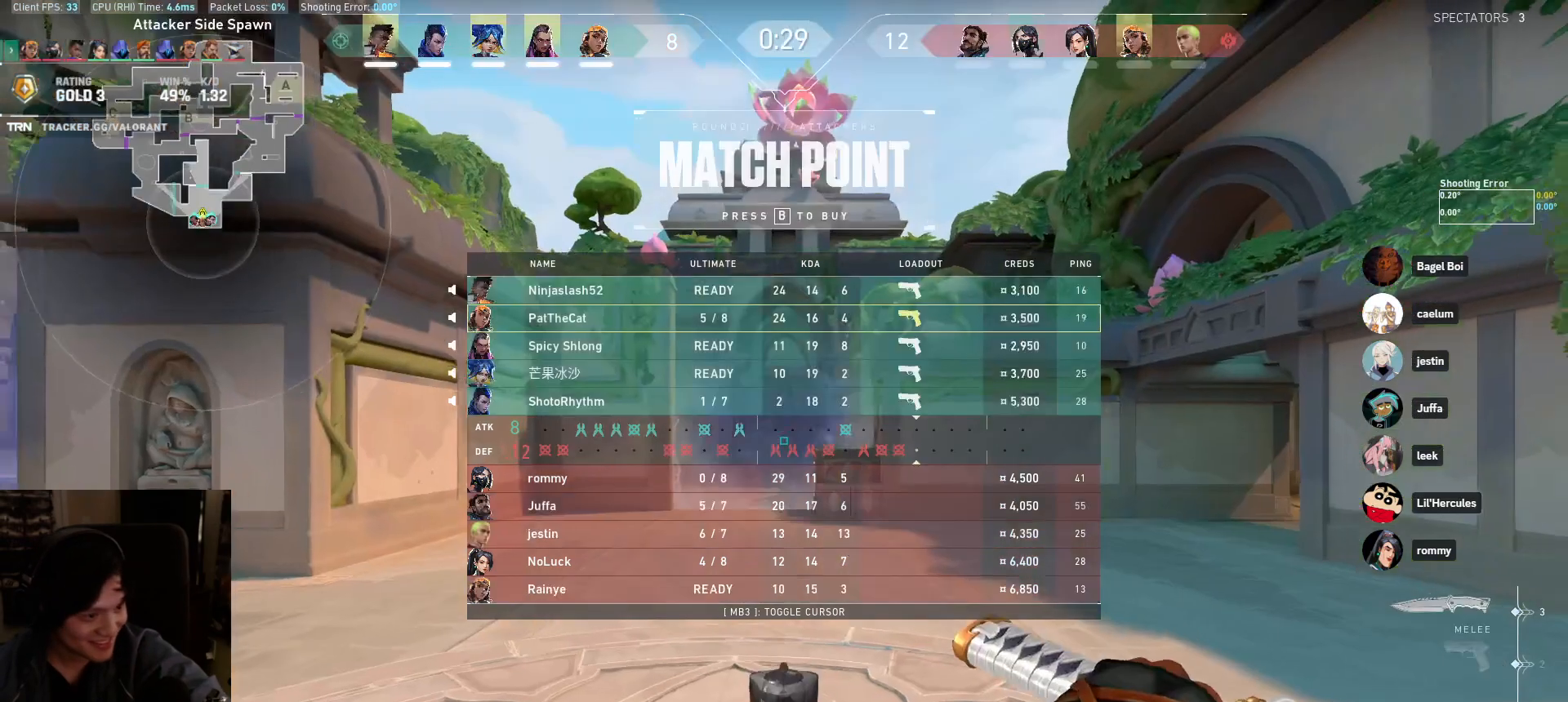
{"keys": ["a"], "mouse": [], "events": [[167, "w", "up"], [500, "a", "down"]]}
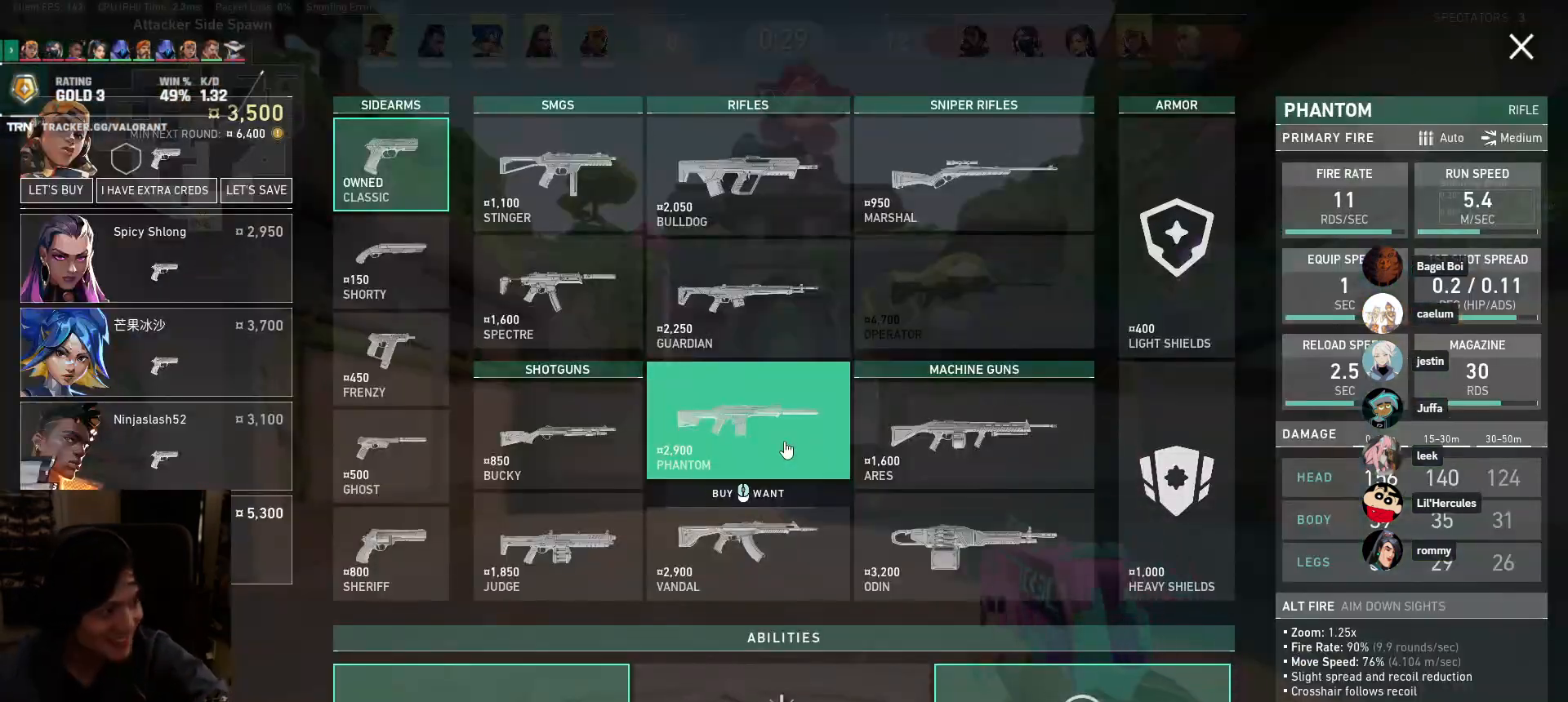
{"keys": ["a", "s"], "mouse": [], "events": [[200, "s", "down"]]}
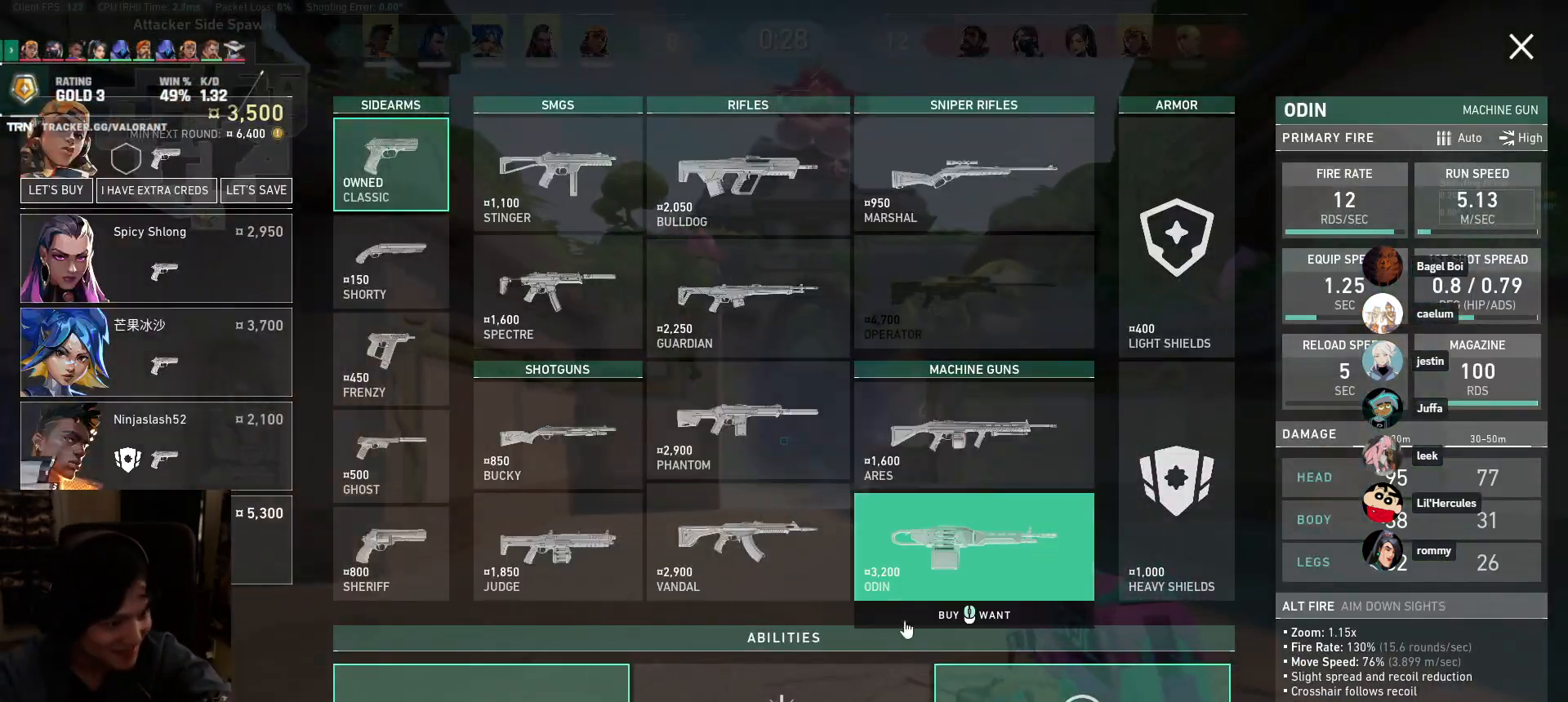
{"keys": ["a"], "mouse": [], "events": [[100, "mouse_left", "down"], [183, "mouse_left", "up"], [267, "mouse_left", "down"], [333, "s", "up"], [350, "mouse_left", "up"], [433, "mouse_left", "down"], [500, "mouse_left", "up"]]}
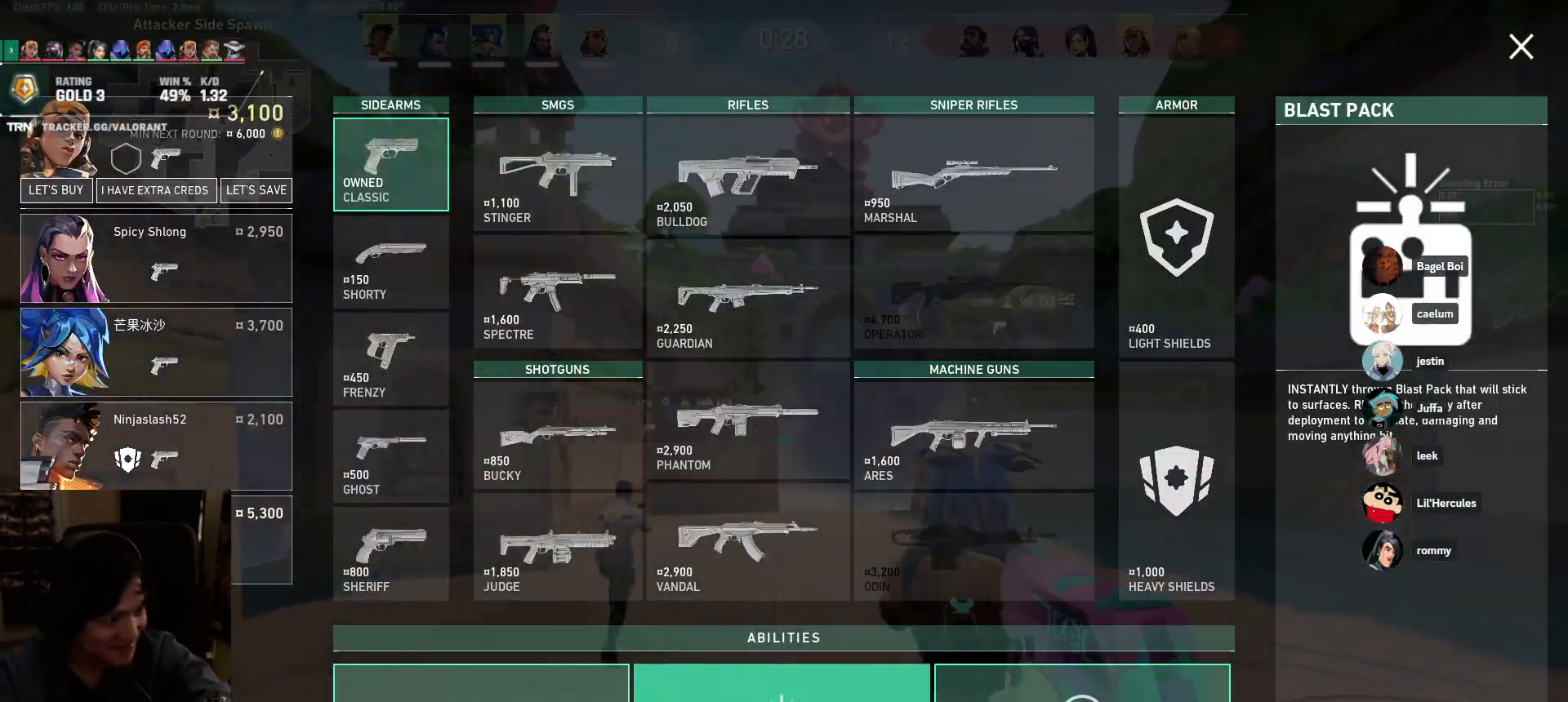
{"keys": ["a", "w"], "mouse": ["left"], "events": [[83, "w", "down"], [483, "mouse_left", "down"]]}
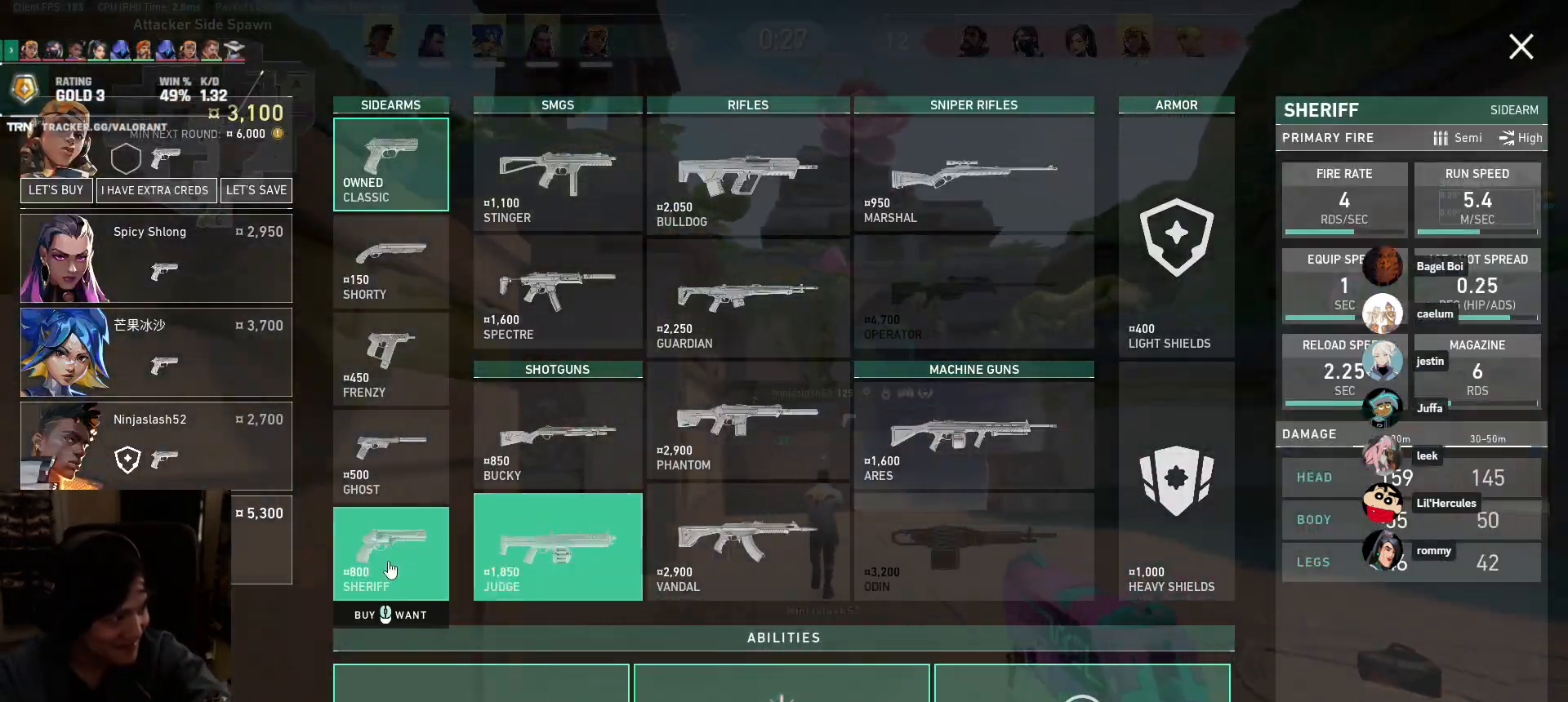
{"keys": ["w"], "mouse": [], "events": [[83, "mouse_left", "up"], [317, "a", "up"]]}
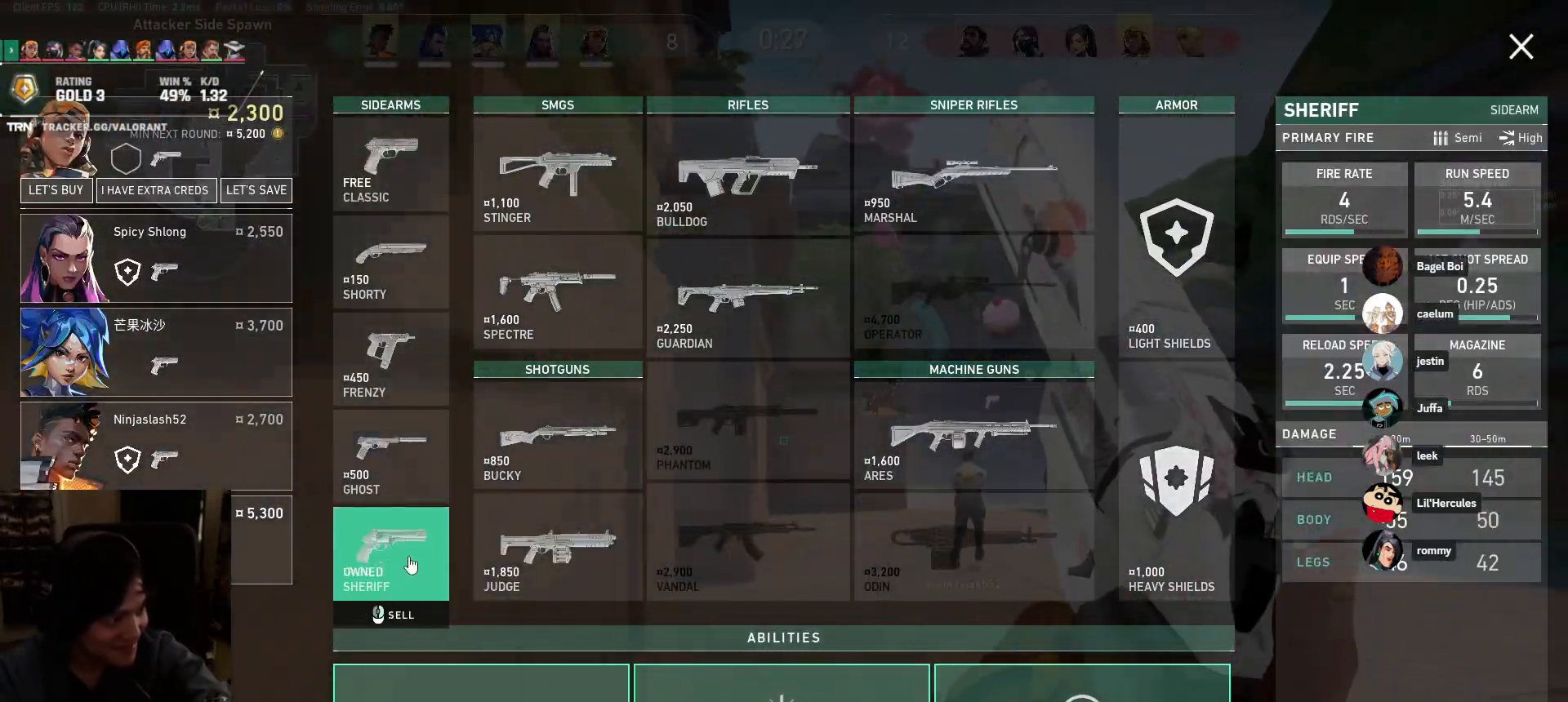
{"keys": ["w"], "mouse": [], "events": [[17, "mouse_right", "down"], [150, "mouse_right", "up"]]}